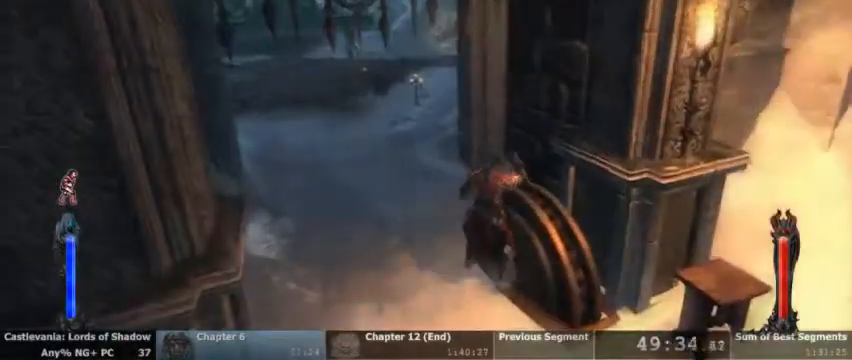
Gameplay with a controller (PlayStation layout); each line is a JSON object with the inputs held at the frame after it (dt_ms = milliseconds from this image to that frame). "events" lists button and stick changes between this image and that frame as [ms after this image, input, new state], when the widget could be followed in between. Not read: HOME L1 L3 R1 R3 SELECT START.
{"dt_ms": 500, "buttons": [], "events": [[133, "CIRCLE", "down"], [233, "CIRCLE", "up"], [233, "DPAD_UP", "down"], [300, "CIRCLE", "down"], [400, "CIRCLE", "up"], [500, "DPAD_UP", "up"]]}
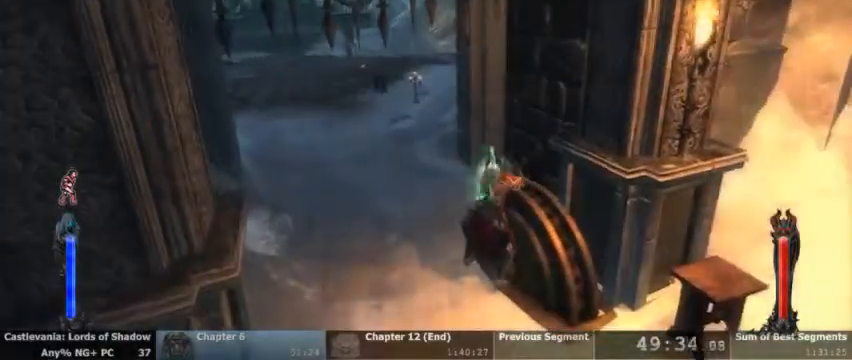
{"dt_ms": 1000, "buttons": []}
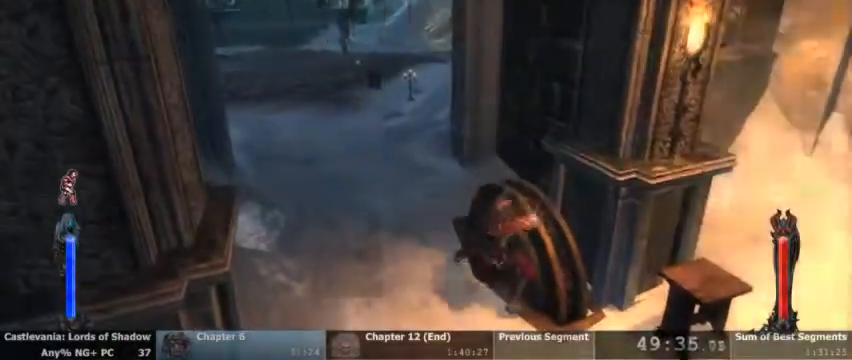
{"dt_ms": 500, "buttons": [], "events": []}
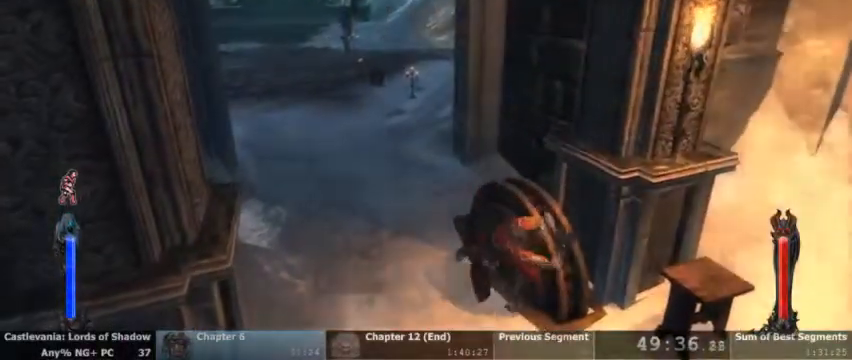
{"dt_ms": 500, "buttons": [], "events": []}
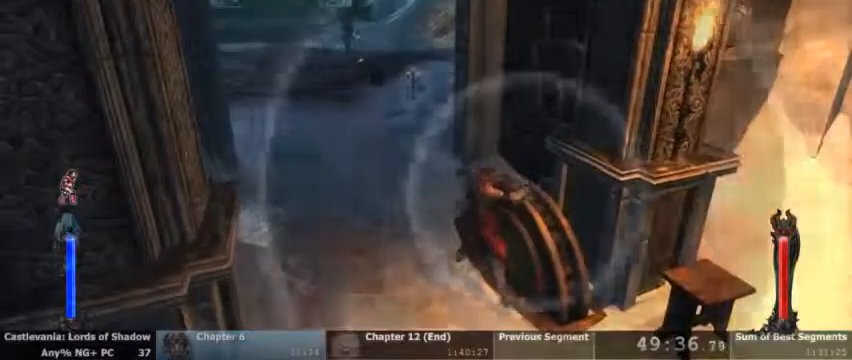
{"dt_ms": 500, "buttons": ["SQUARE"], "events": [[500, "SQUARE", "down"]]}
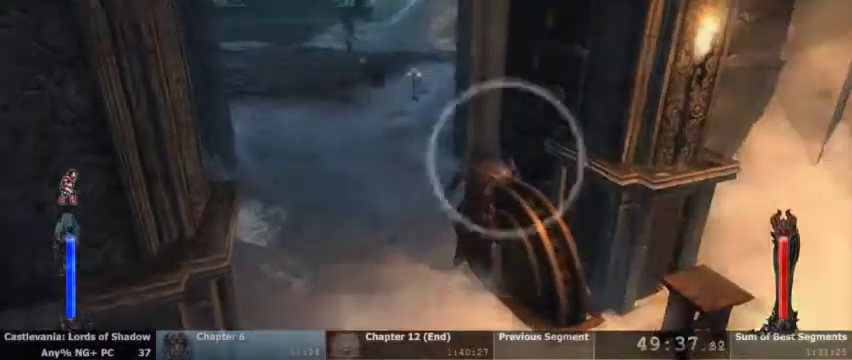
{"dt_ms": 500, "buttons": []}
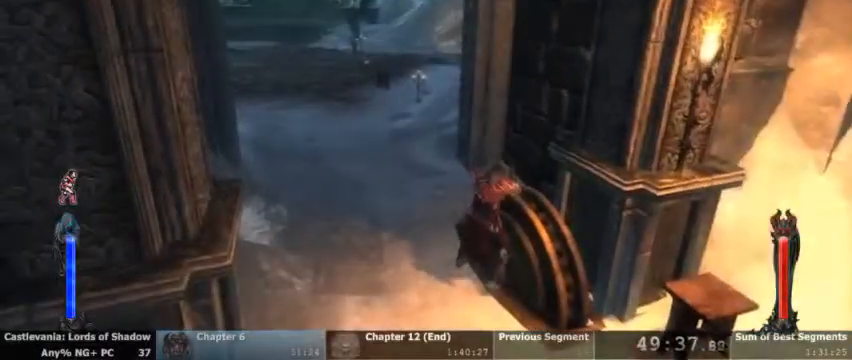
{"dt_ms": 500, "buttons": [], "events": []}
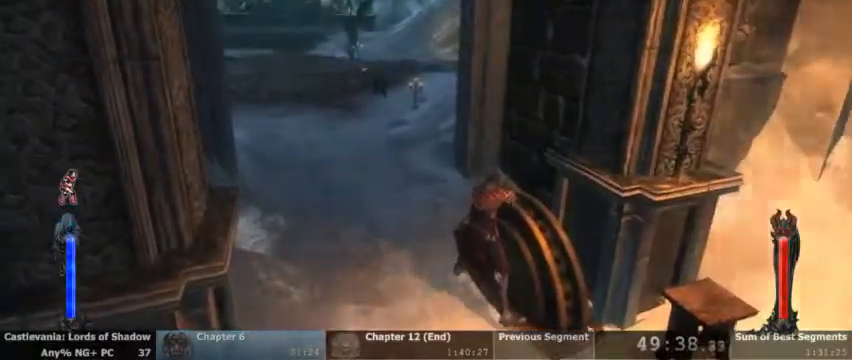
{"dt_ms": 500, "buttons": [], "events": []}
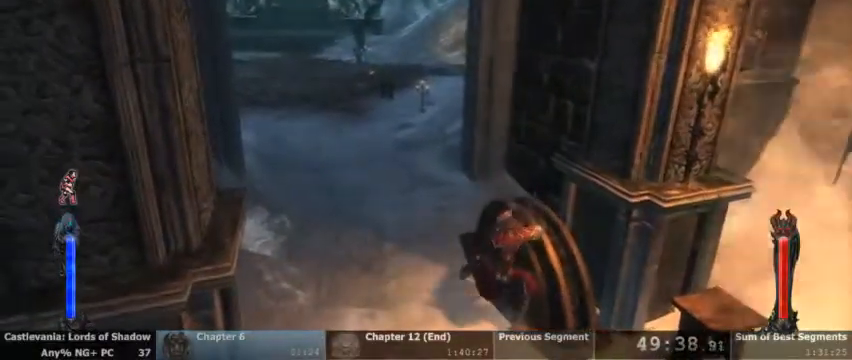
{"dt_ms": 500, "buttons": [], "events": []}
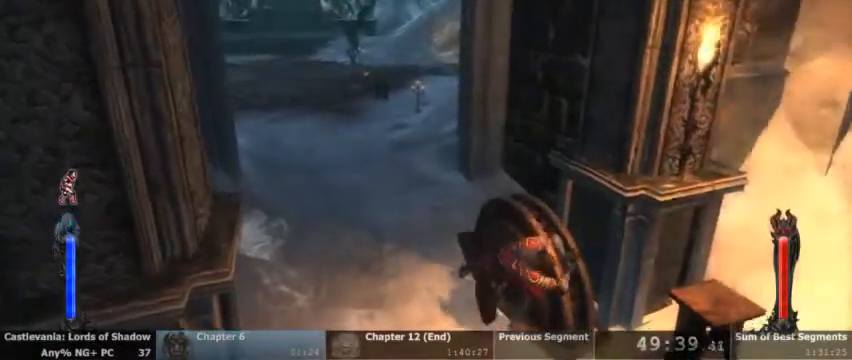
{"dt_ms": 500, "buttons": []}
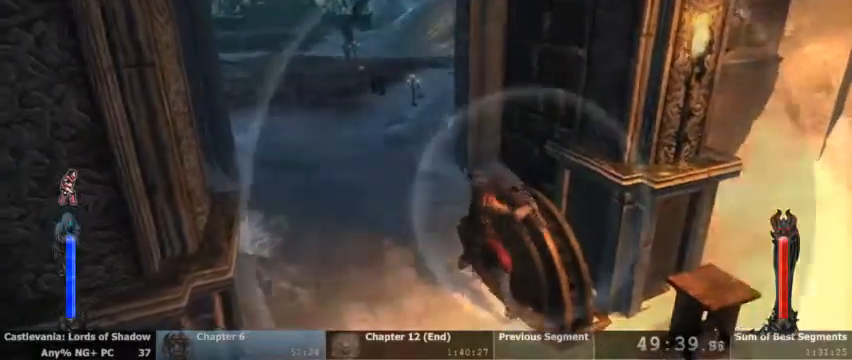
{"dt_ms": 500, "buttons": [], "events": []}
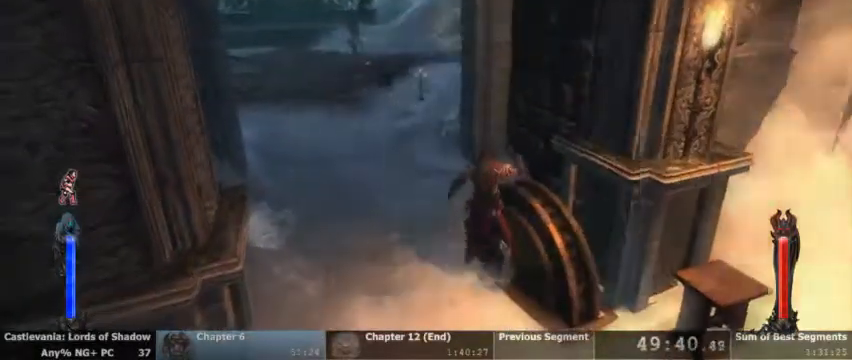
{"dt_ms": 500, "buttons": [], "events": [[33, "SQUARE", "down"], [167, "DPAD_UP", "down"], [167, "SQUARE", "up"], [233, "DPAD_UP", "up"], [400, "CIRCLE", "down"], [467, "CIRCLE", "up"]]}
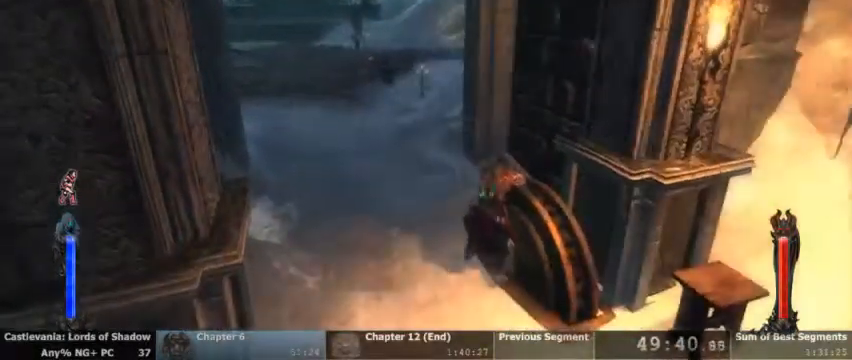
{"dt_ms": 500, "buttons": []}
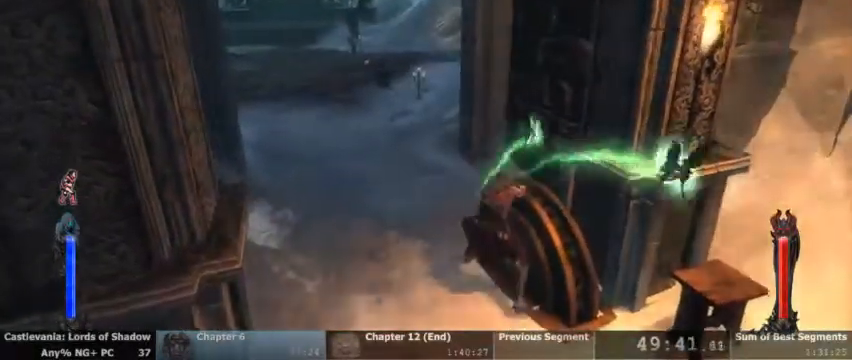
{"dt_ms": 500, "buttons": [], "events": []}
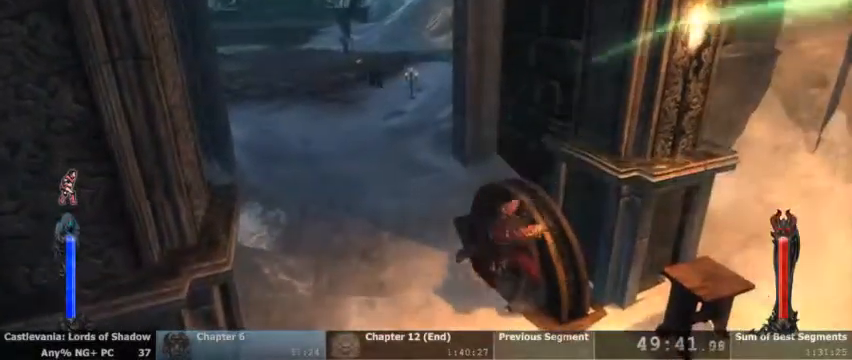
{"dt_ms": 500, "buttons": []}
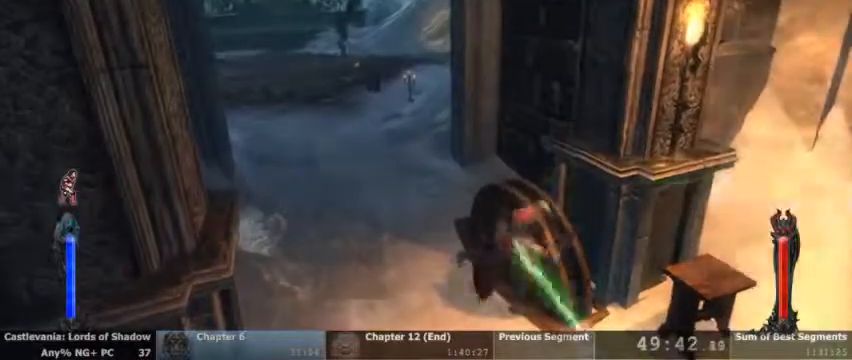
{"dt_ms": 1000, "buttons": []}
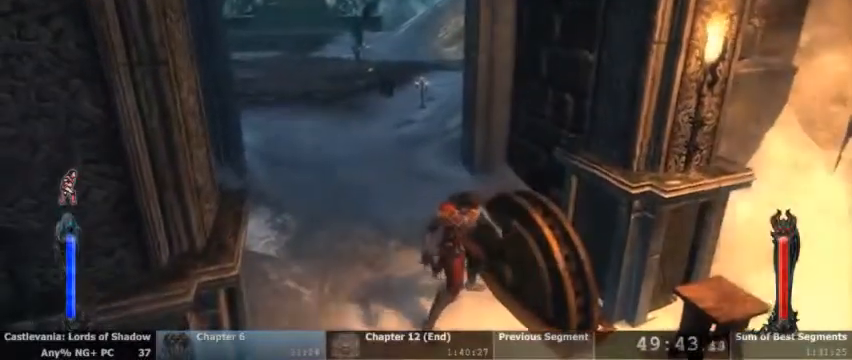
{"dt_ms": 1000, "buttons": []}
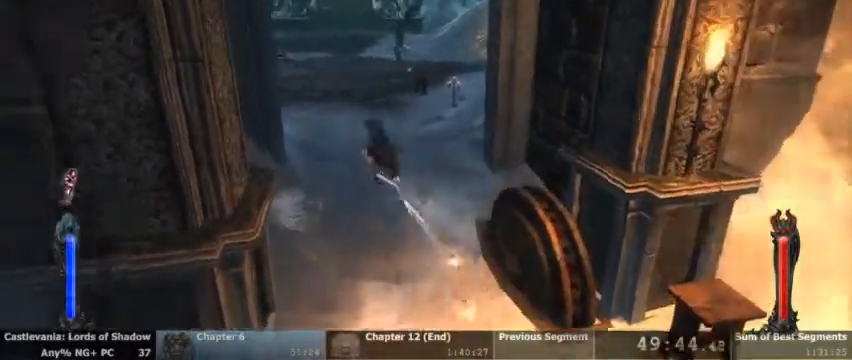
{"dt_ms": 500, "buttons": [], "events": []}
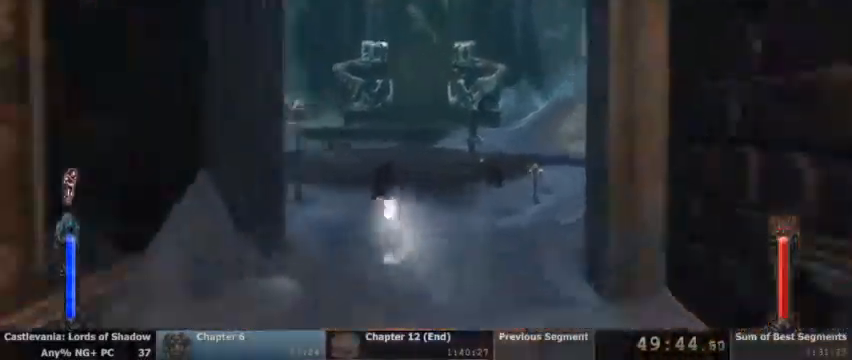
{"dt_ms": 500, "buttons": []}
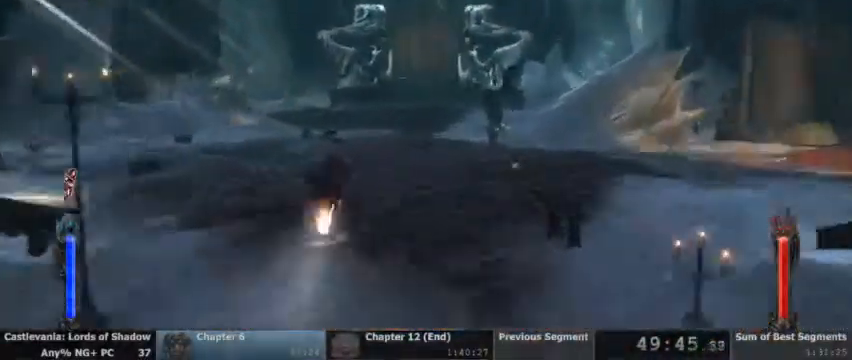
{"dt_ms": 500, "buttons": ["CROSS"]}
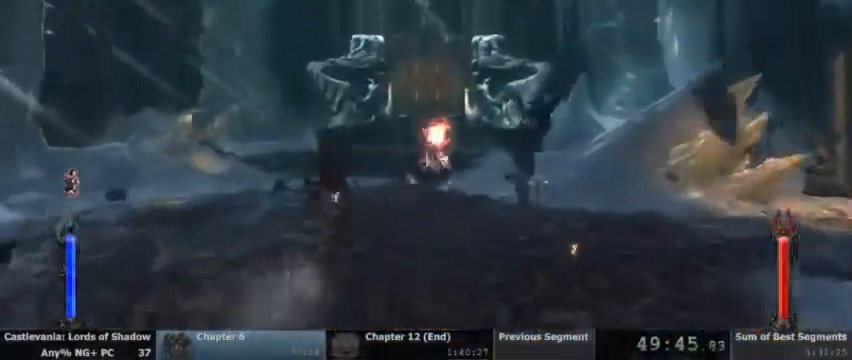
{"dt_ms": 500, "buttons": [], "events": [[467, "CROSS", "up"]]}
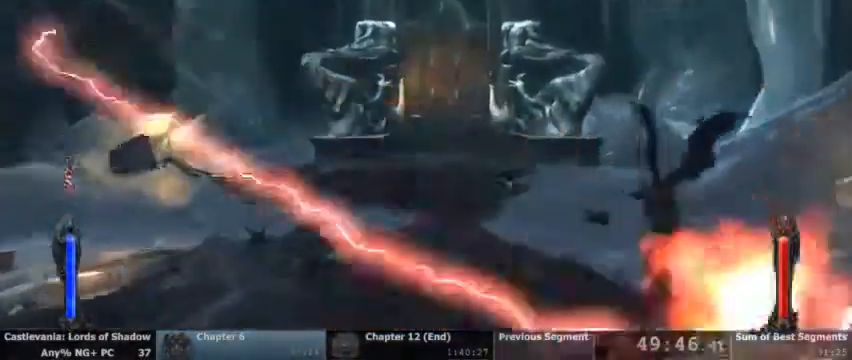
{"dt_ms": 1000, "buttons": []}
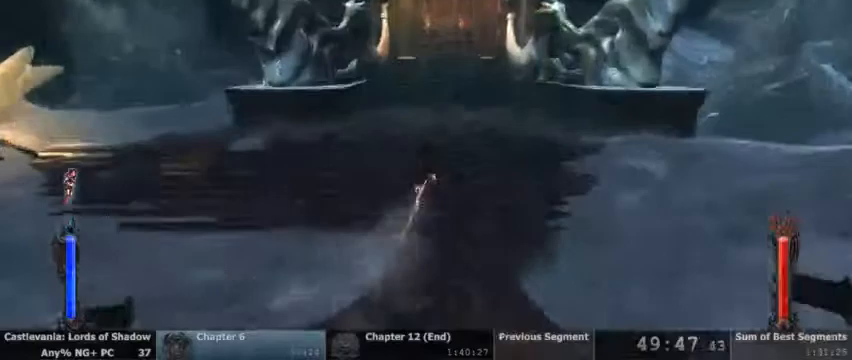
{"dt_ms": 500, "buttons": [], "events": []}
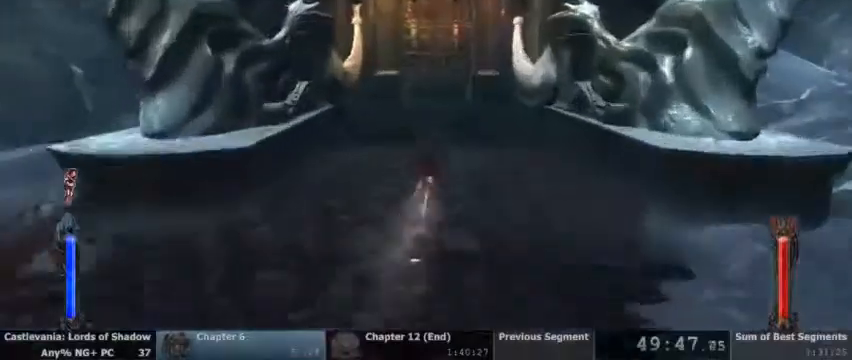
{"dt_ms": 1000, "buttons": []}
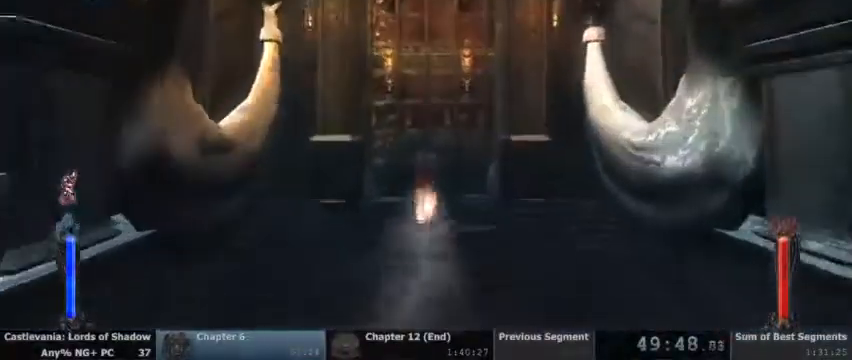
{"dt_ms": 500, "buttons": [], "events": []}
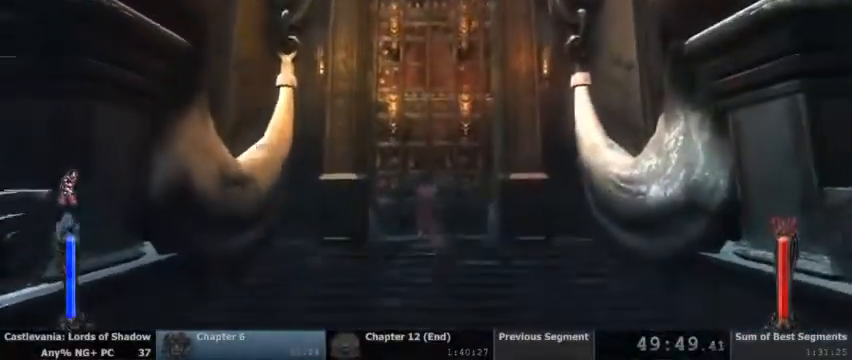
{"dt_ms": 500, "buttons": ["CROSS"], "events": [[167, "TRIANGLE", "down"], [300, "TRIANGLE", "up"], [433, "CROSS", "down"]]}
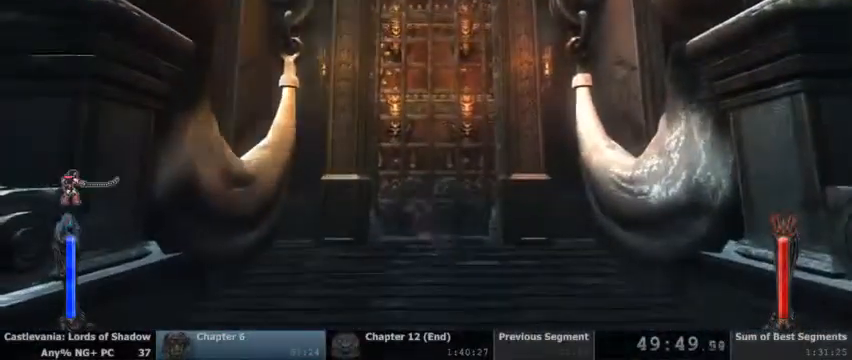
{"dt_ms": 1000, "buttons": ["CIRCLE"]}
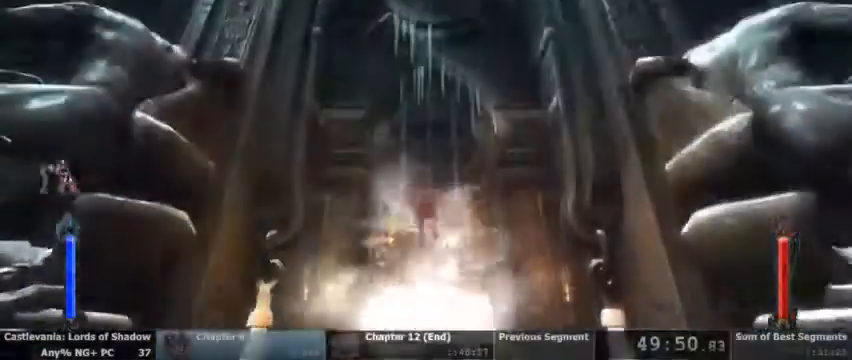
{"dt_ms": 1000, "buttons": ["TRIANGLE", "L2"]}
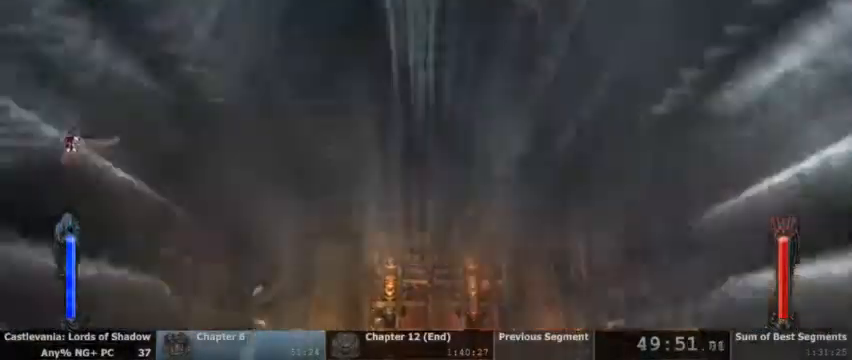
{"dt_ms": 500, "buttons": ["TRIANGLE", "L2"], "events": []}
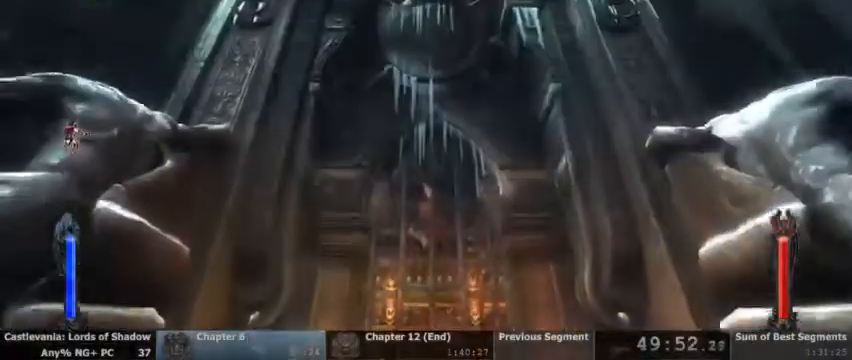
{"dt_ms": 500, "buttons": ["SQUARE"], "events": [[100, "TRIANGLE", "up"], [133, "L2", "up"], [467, "SQUARE", "down"]]}